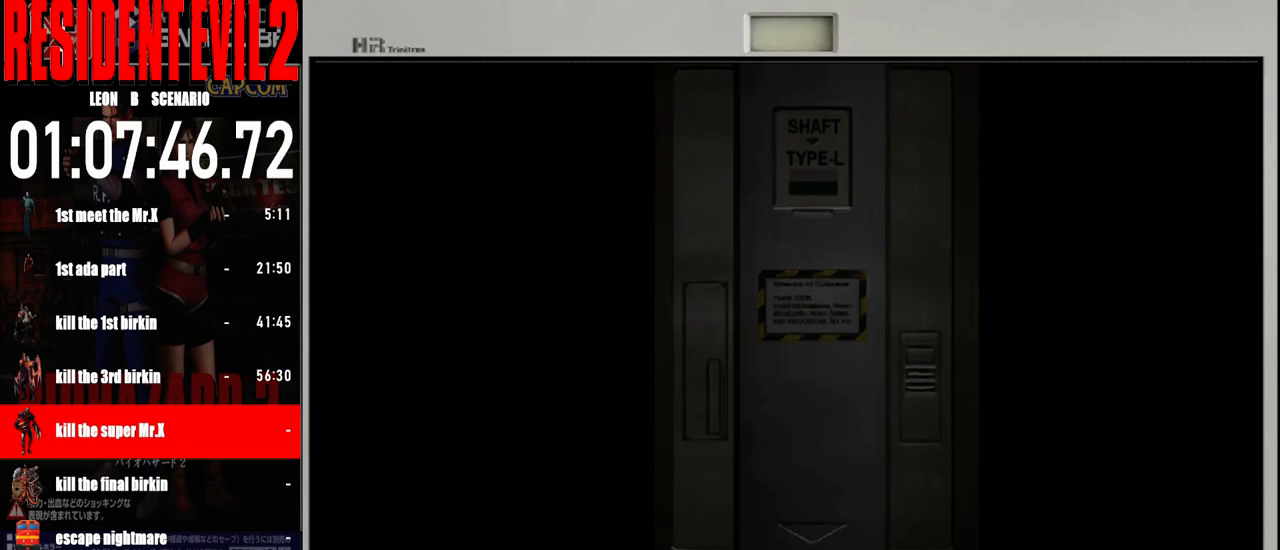
Gameplay with a controller (Nintendo layout); each line is a JSON object with the inputs held at the frame after it. "events" lists button and stick changes between this image and that frame as [ms after this image, input, new state], when the widget could be followed in between. Not read: L2 L3 R2 R3 SELECT Z.
{"buttons": [], "left_stick": "center", "right_stick": "center", "events": []}
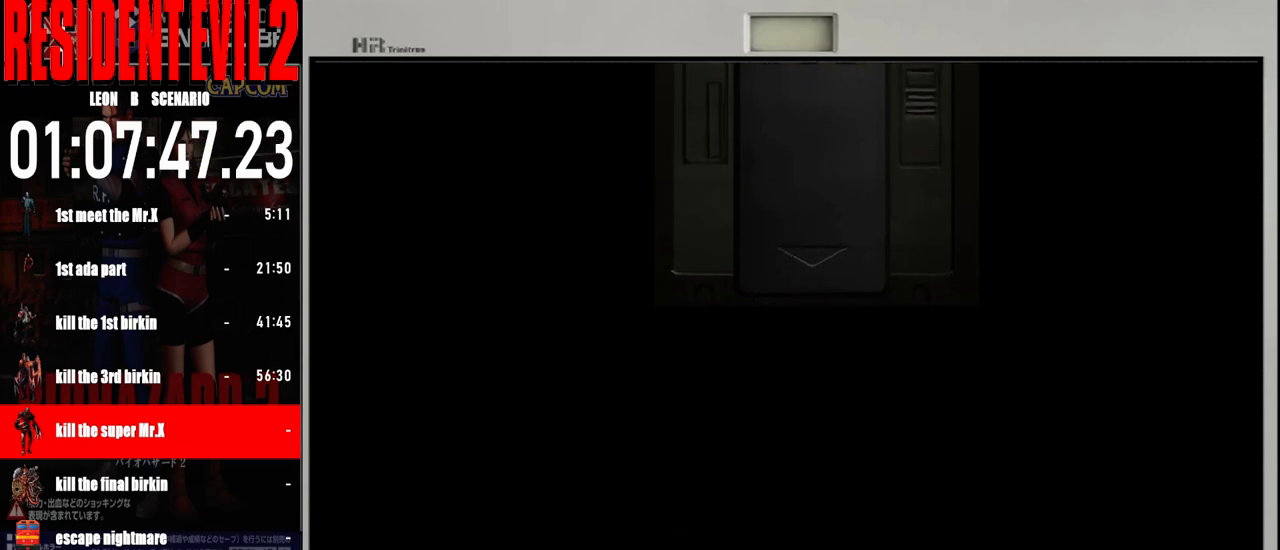
{"buttons": [], "left_stick": "center", "right_stick": "center", "events": []}
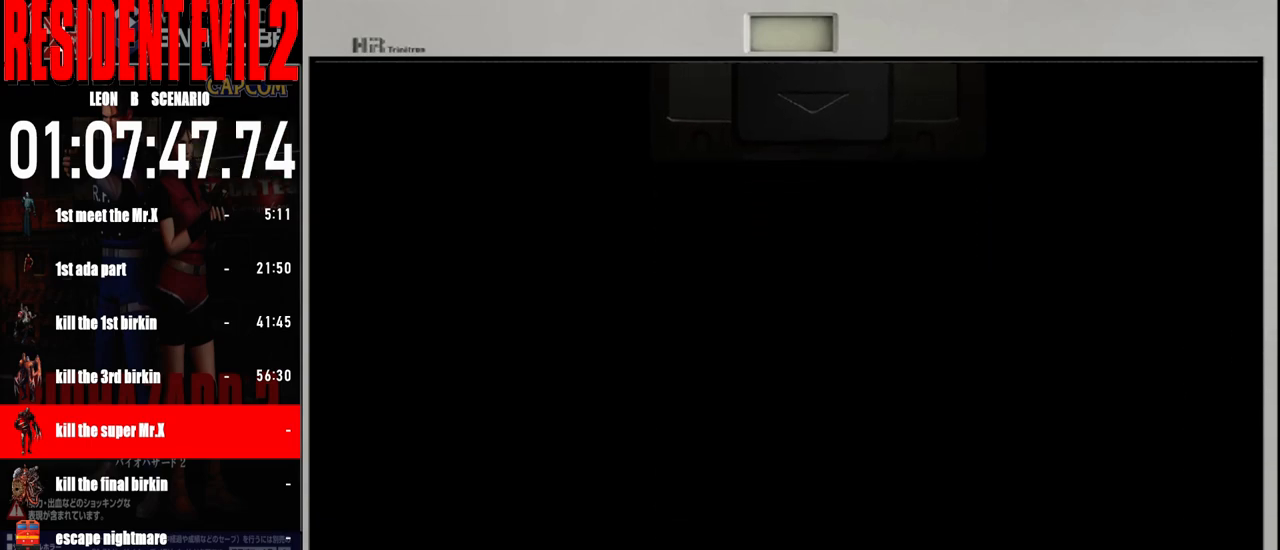
{"buttons": [], "left_stick": "center", "right_stick": "center", "events": []}
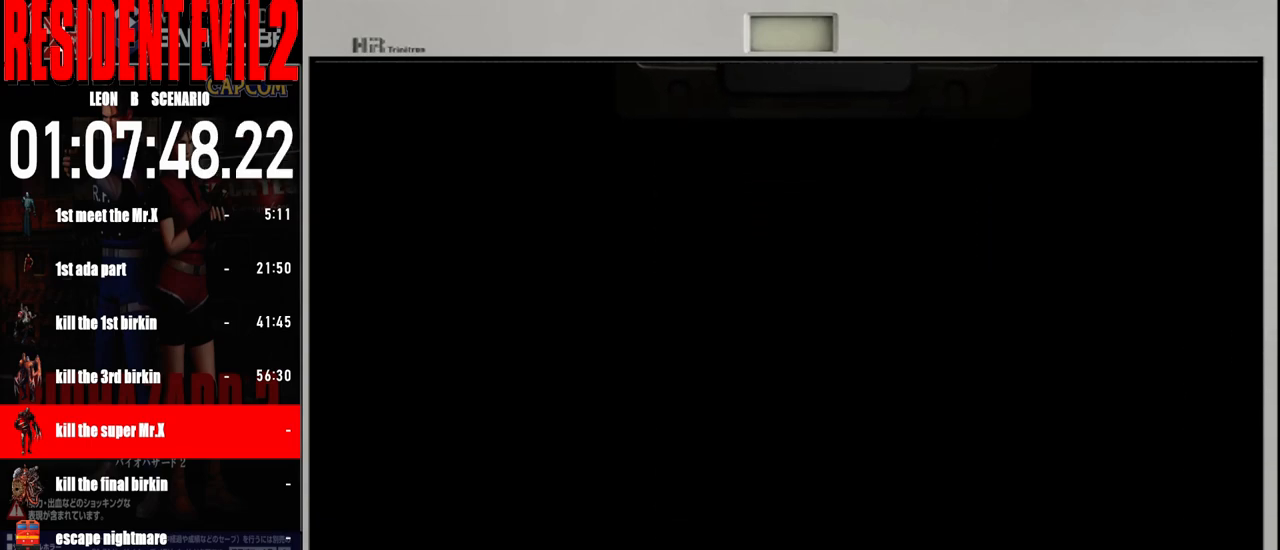
{"buttons": ["B"], "left_stick": "up", "right_stick": "center", "events": [[317, "left_stick", "up"], [433, "B", "down"]]}
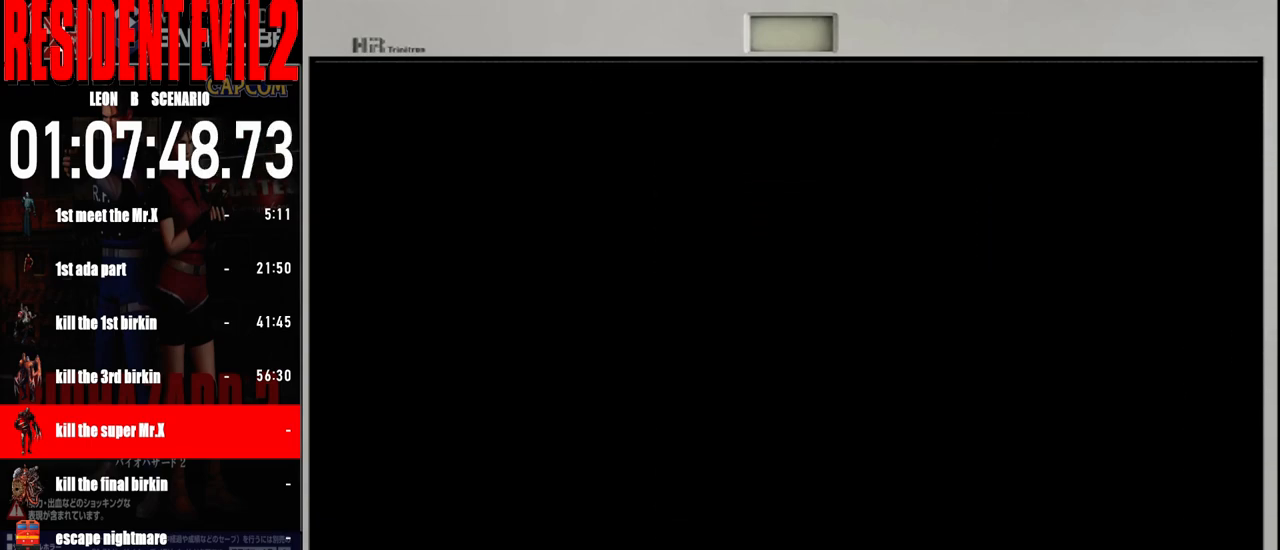
{"buttons": ["B"], "left_stick": "up", "right_stick": "center", "events": []}
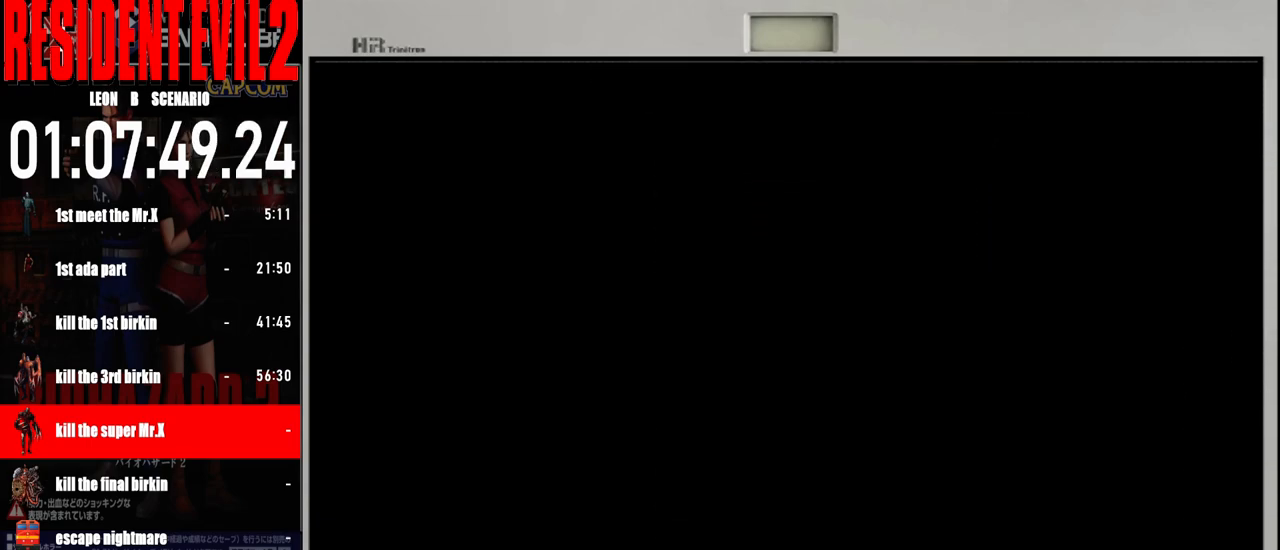
{"buttons": ["B"], "left_stick": "up", "right_stick": "center", "events": []}
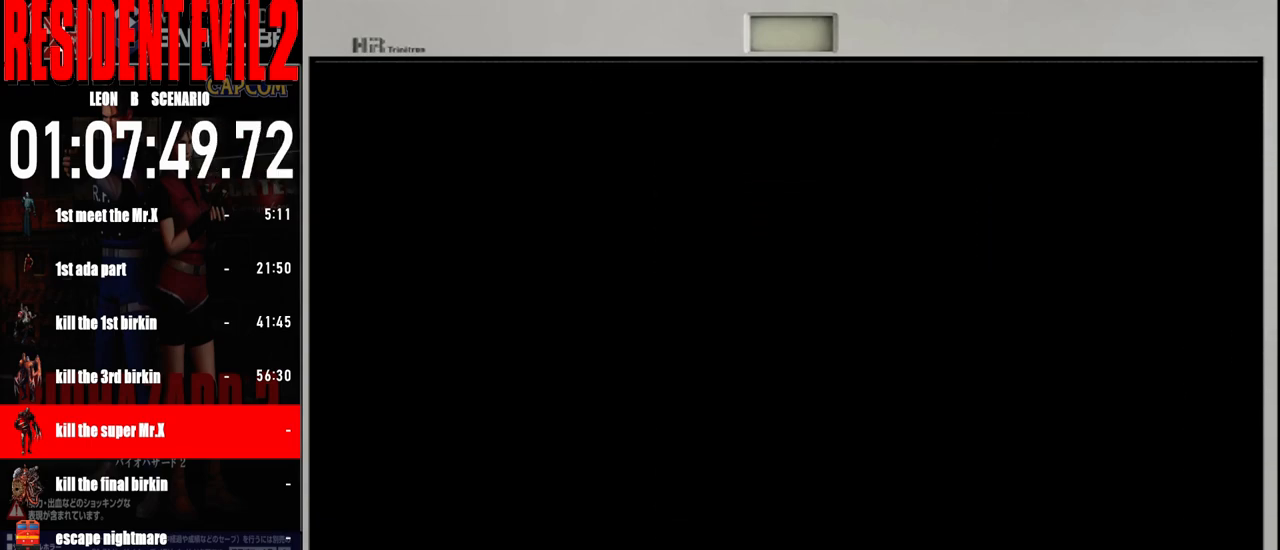
{"buttons": ["B"], "left_stick": "up", "right_stick": "center", "events": []}
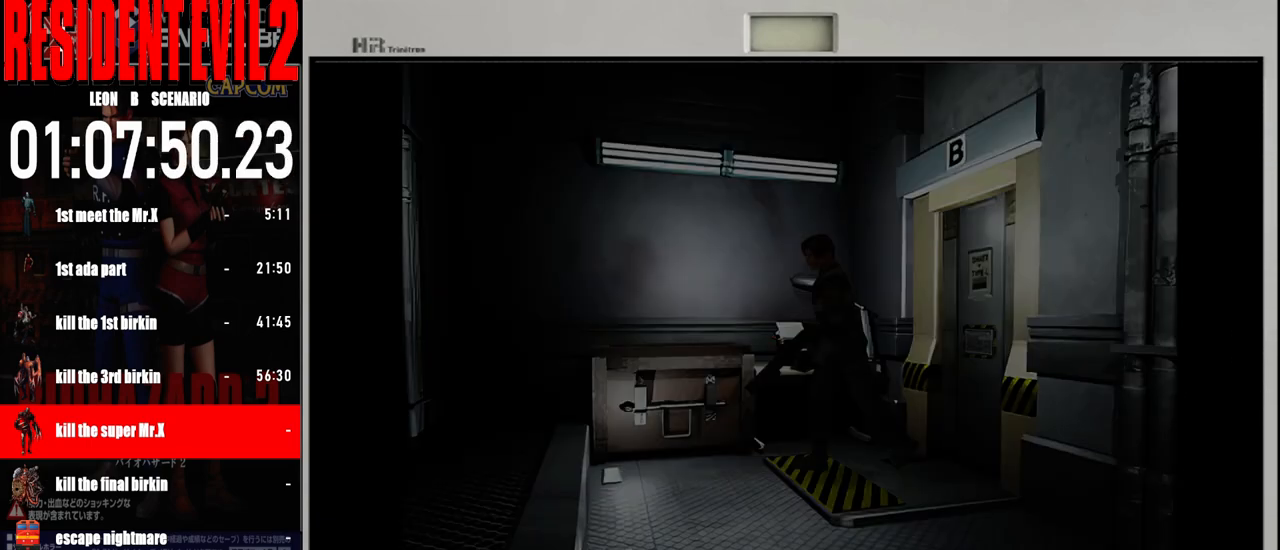
{"buttons": ["B"], "left_stick": "left", "right_stick": "center", "events": [[383, "left_stick", "up-left"], [483, "left_stick", "left"]]}
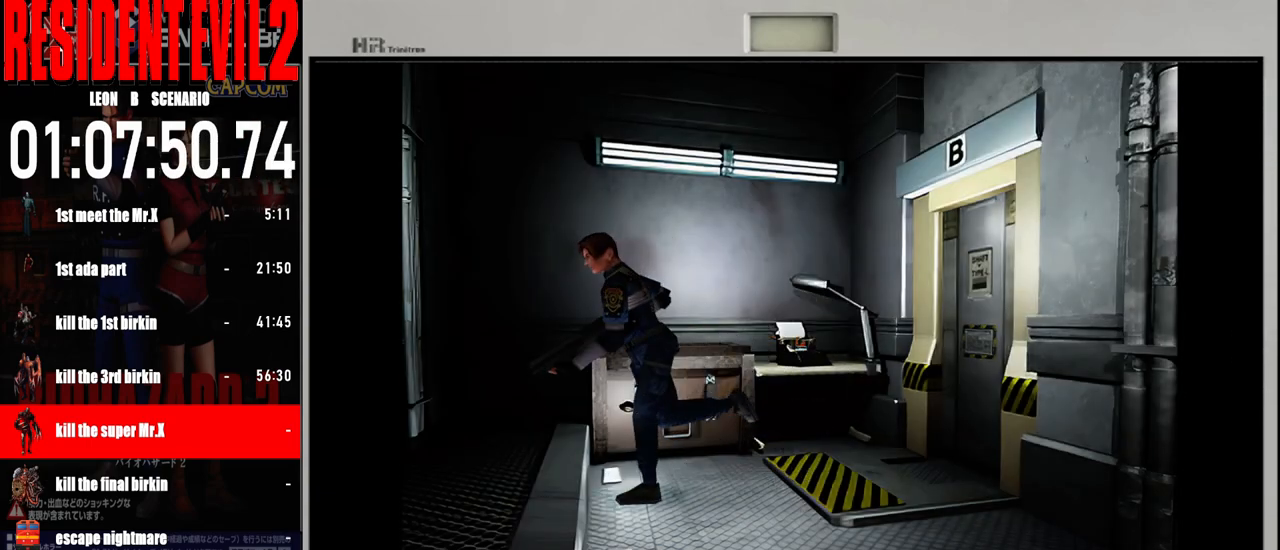
{"buttons": ["B"], "left_stick": "up-left", "right_stick": "center", "events": [[450, "left_stick", "up-left"]]}
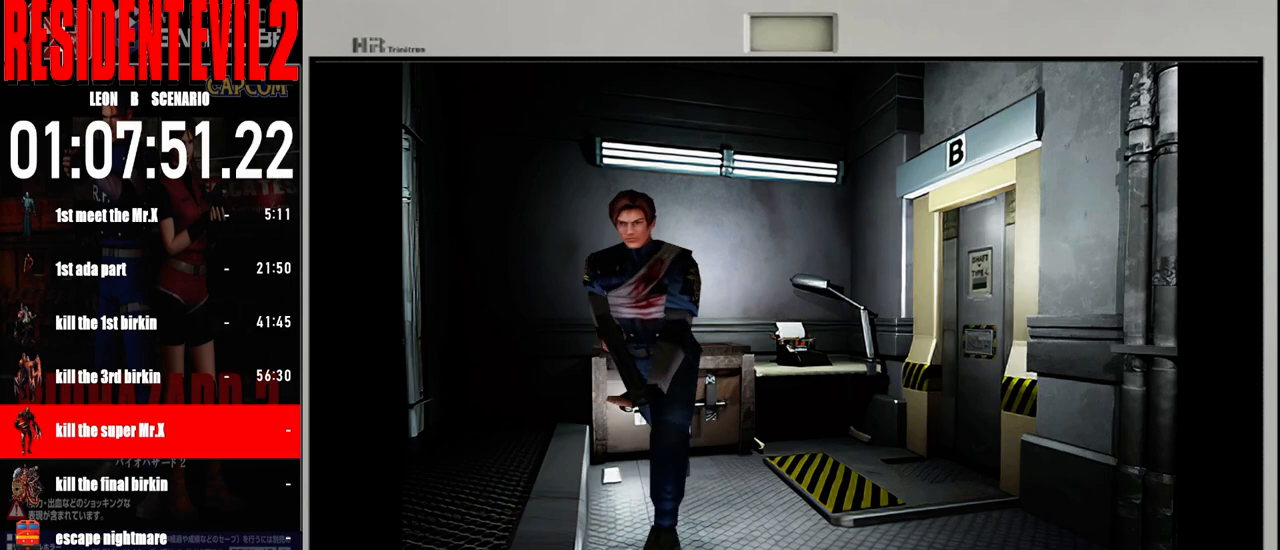
{"buttons": ["B"], "left_stick": "up", "right_stick": "center", "events": [[100, "left_stick", "up"]]}
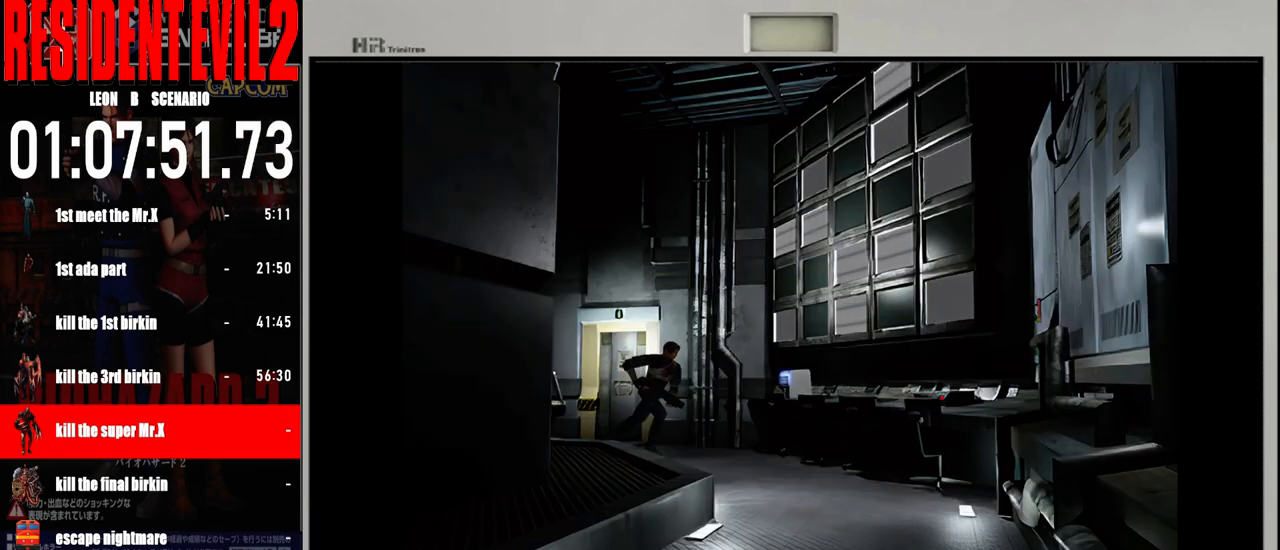
{"buttons": ["B"], "left_stick": "up", "right_stick": "center", "events": [[83, "left_stick", "up-right"], [467, "left_stick", "up"]]}
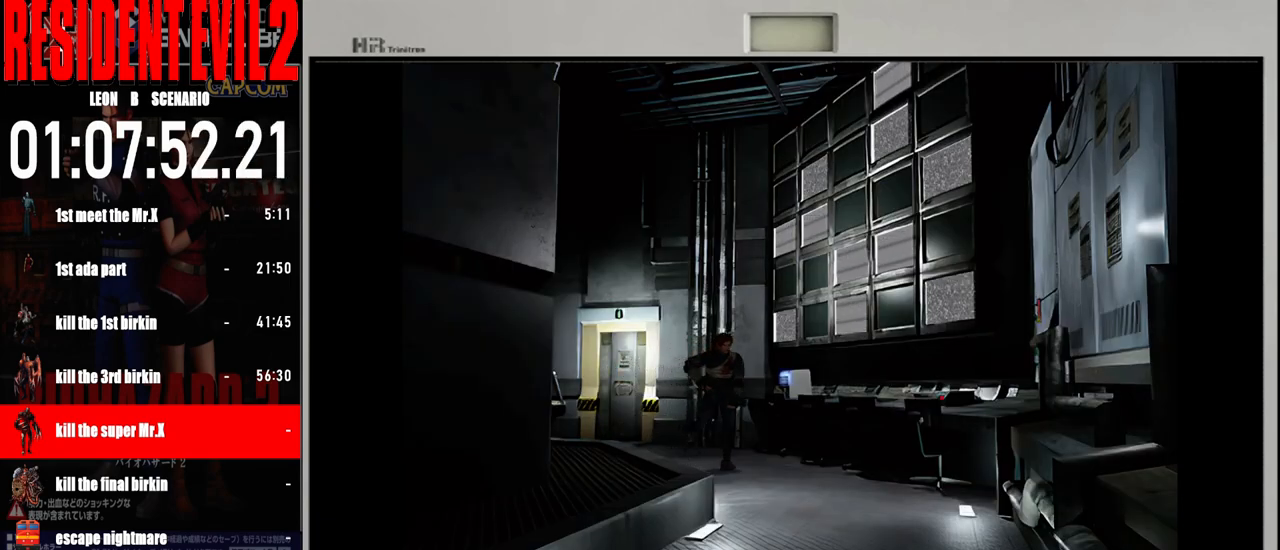
{"buttons": ["B"], "left_stick": "up", "right_stick": "center", "events": []}
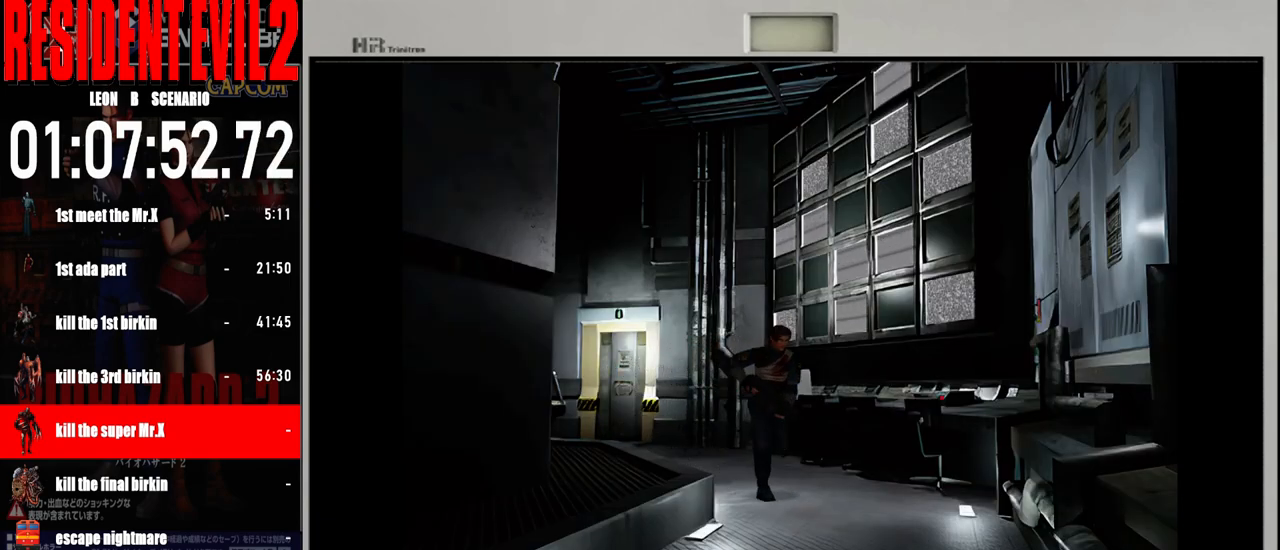
{"buttons": ["B"], "left_stick": "up", "right_stick": "center", "events": [[133, "left_stick", "up-right"], [500, "left_stick", "up"]]}
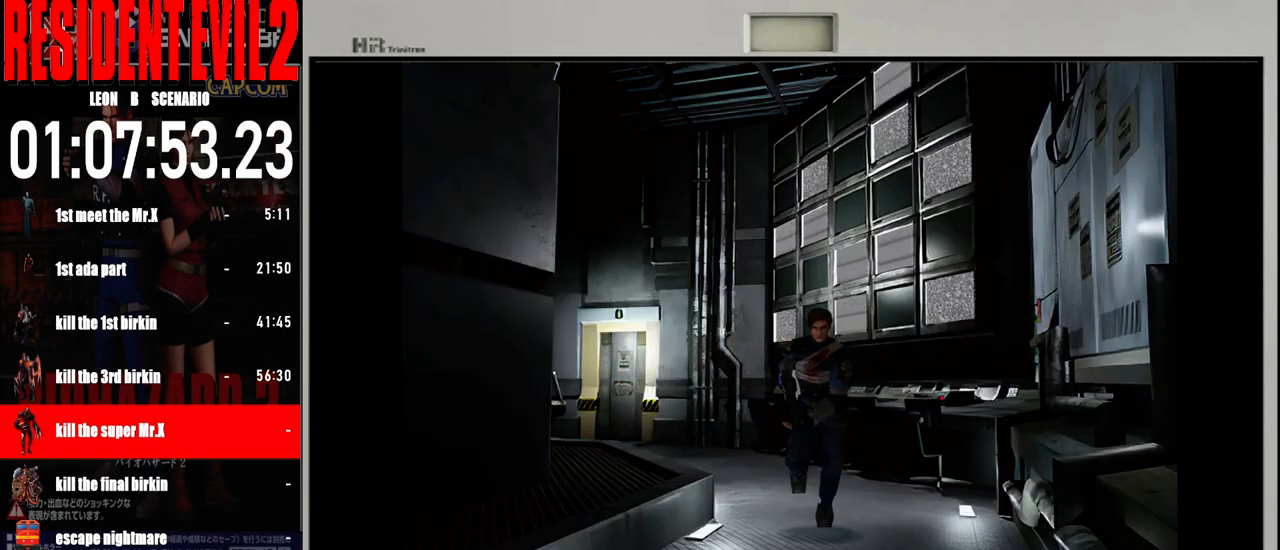
{"buttons": ["B"], "left_stick": "up", "right_stick": "center", "events": []}
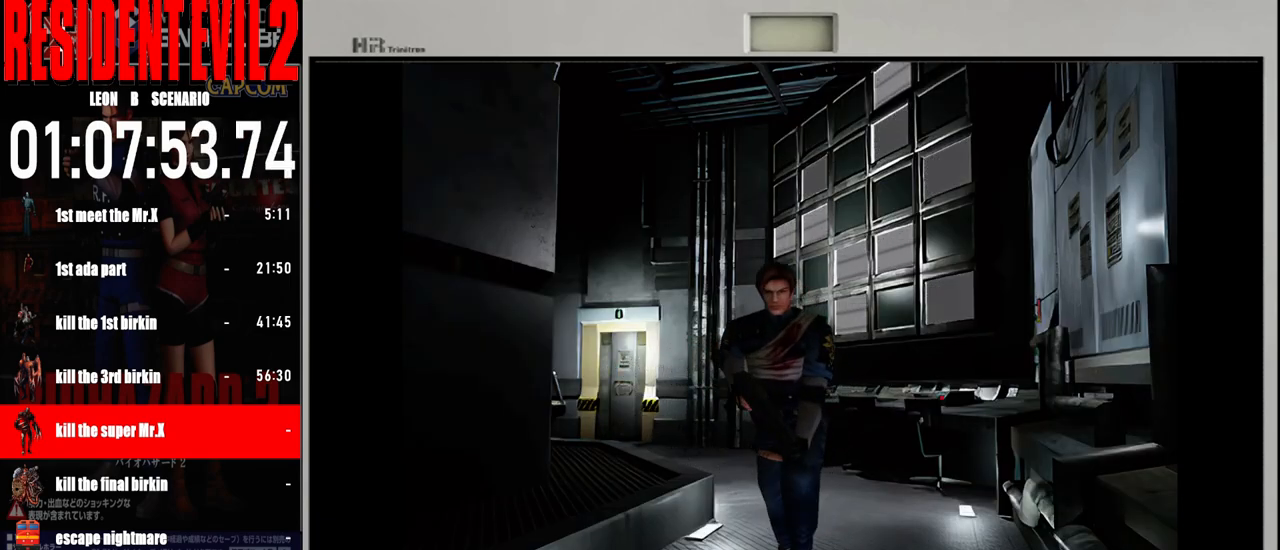
{"buttons": ["B"], "left_stick": "up", "right_stick": "center", "events": []}
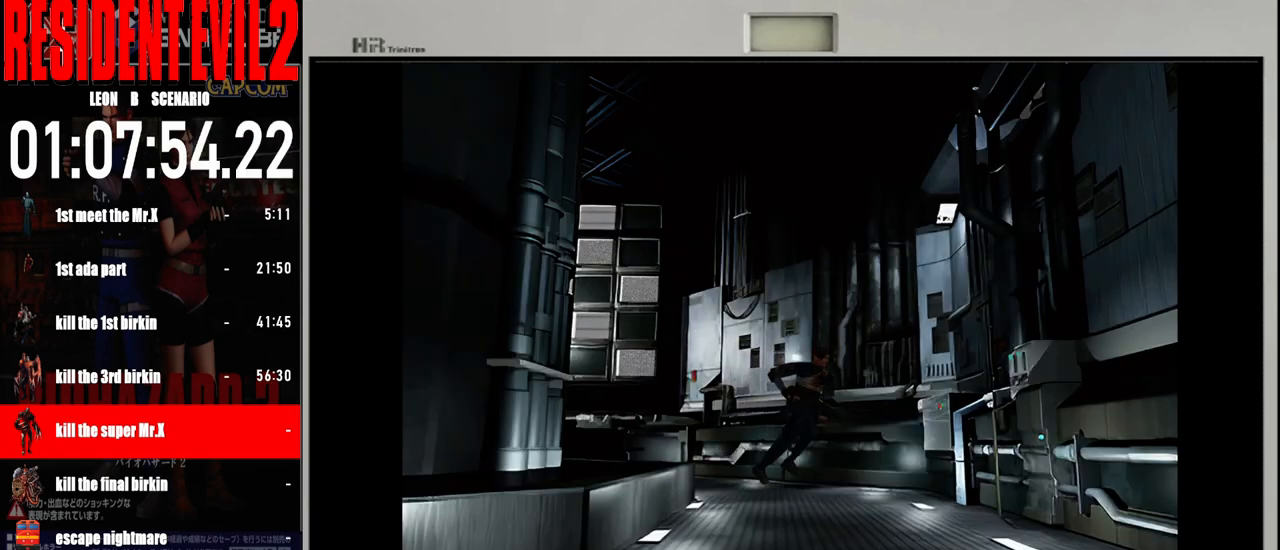
{"buttons": ["B"], "left_stick": "up-right", "right_stick": "center", "events": [[133, "left_stick", "up-right"]]}
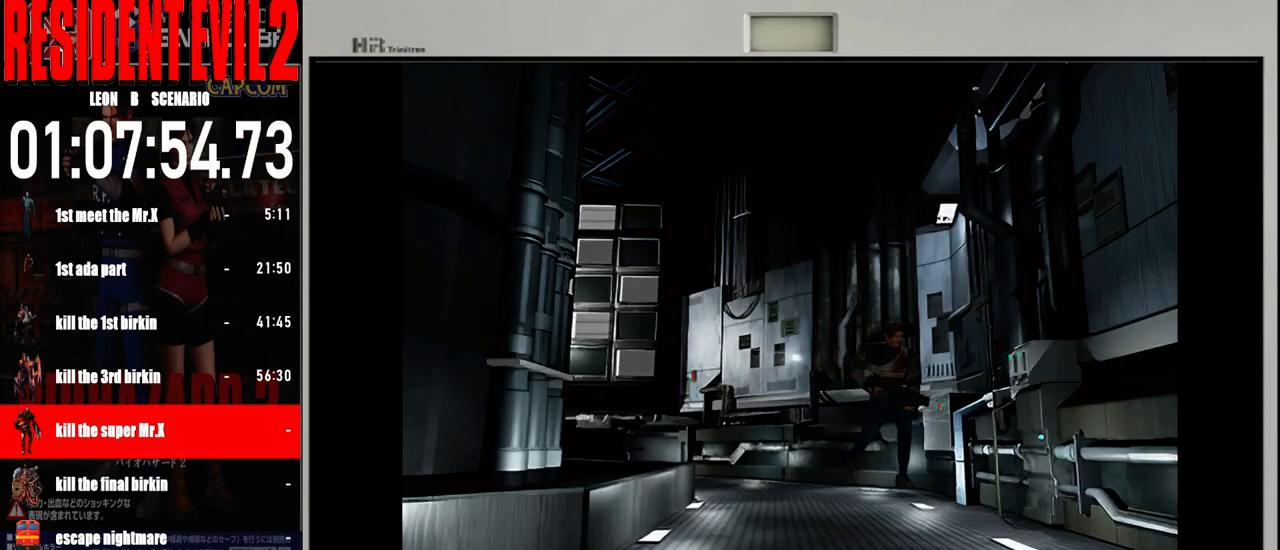
{"buttons": ["B"], "left_stick": "up-right", "right_stick": "center", "events": []}
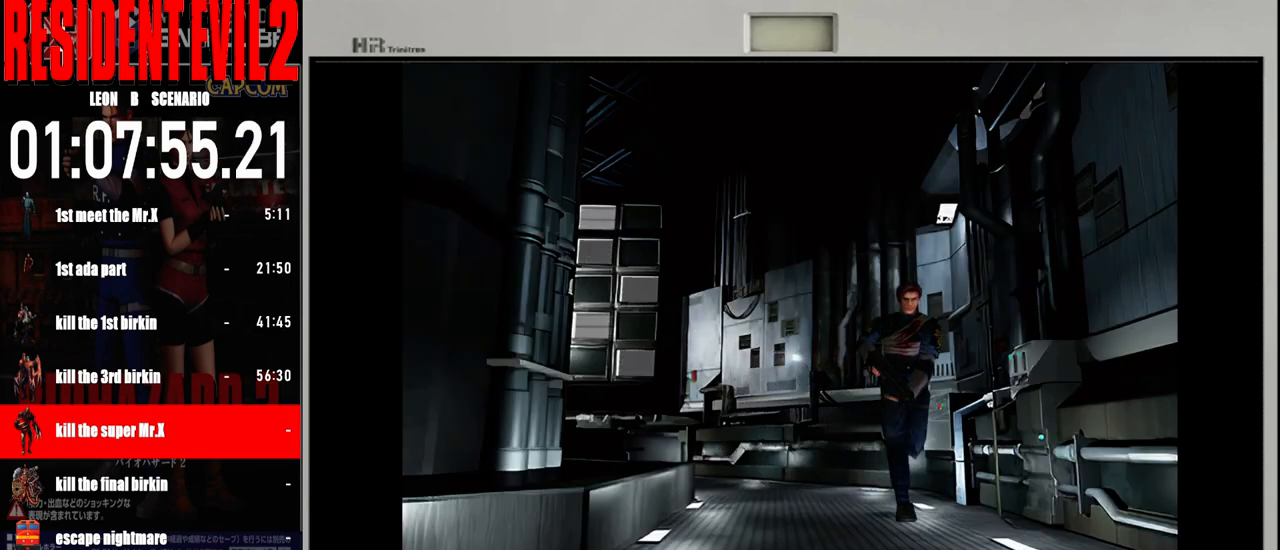
{"buttons": ["B"], "left_stick": "up", "right_stick": "center", "events": [[233, "left_stick", "up-left"], [333, "left_stick", "up"]]}
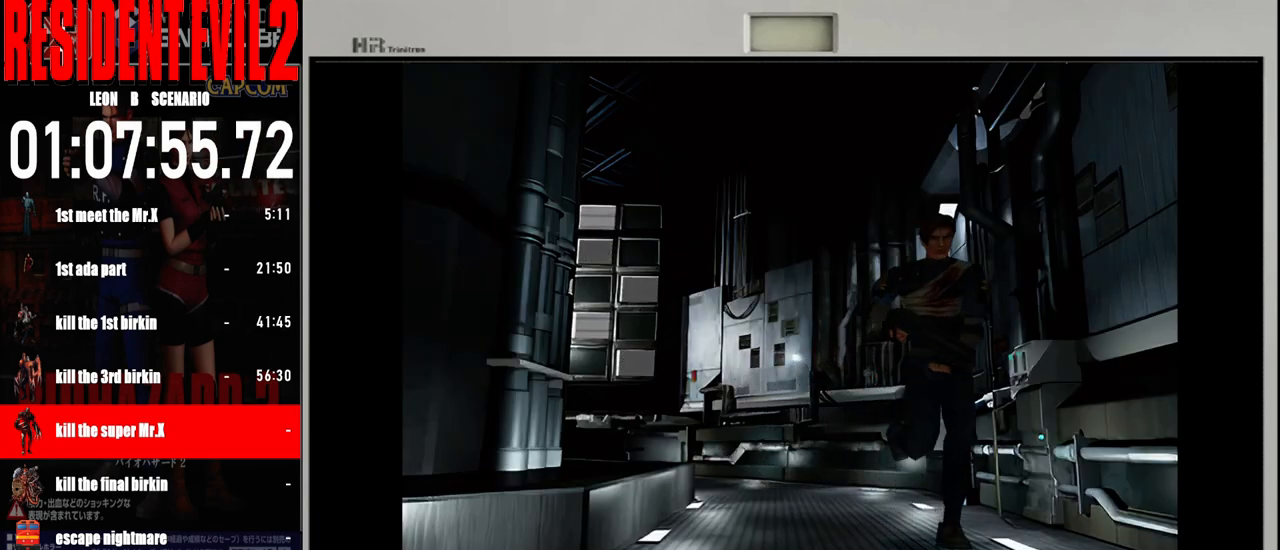
{"buttons": ["B"], "left_stick": "up", "right_stick": "center", "events": []}
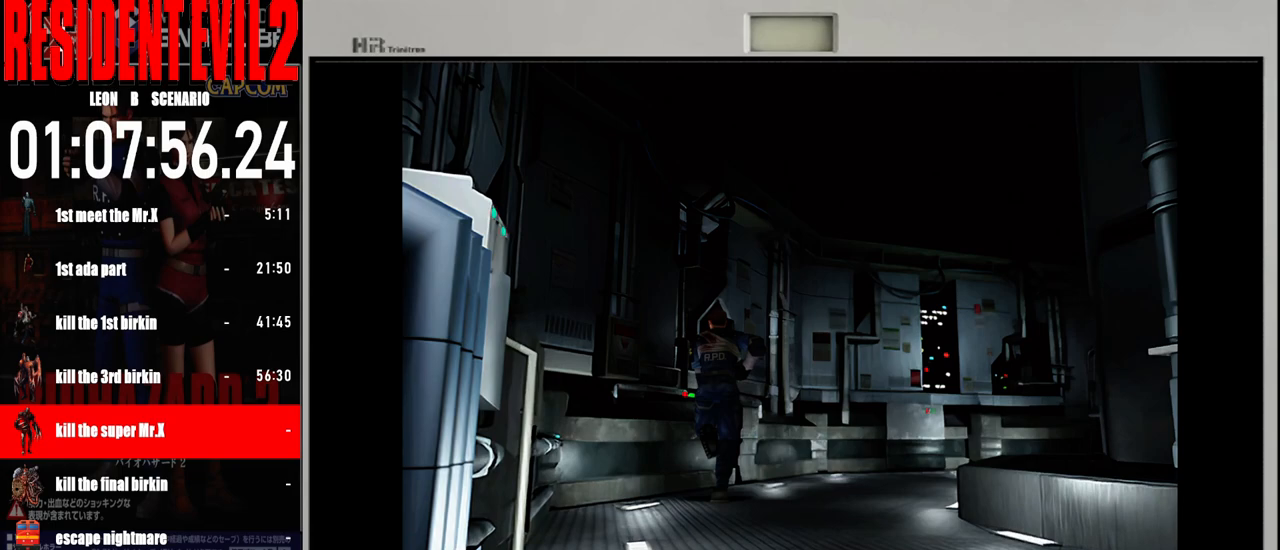
{"buttons": ["B"], "left_stick": "up-right", "right_stick": "center", "events": [[17, "left_stick", "up-right"]]}
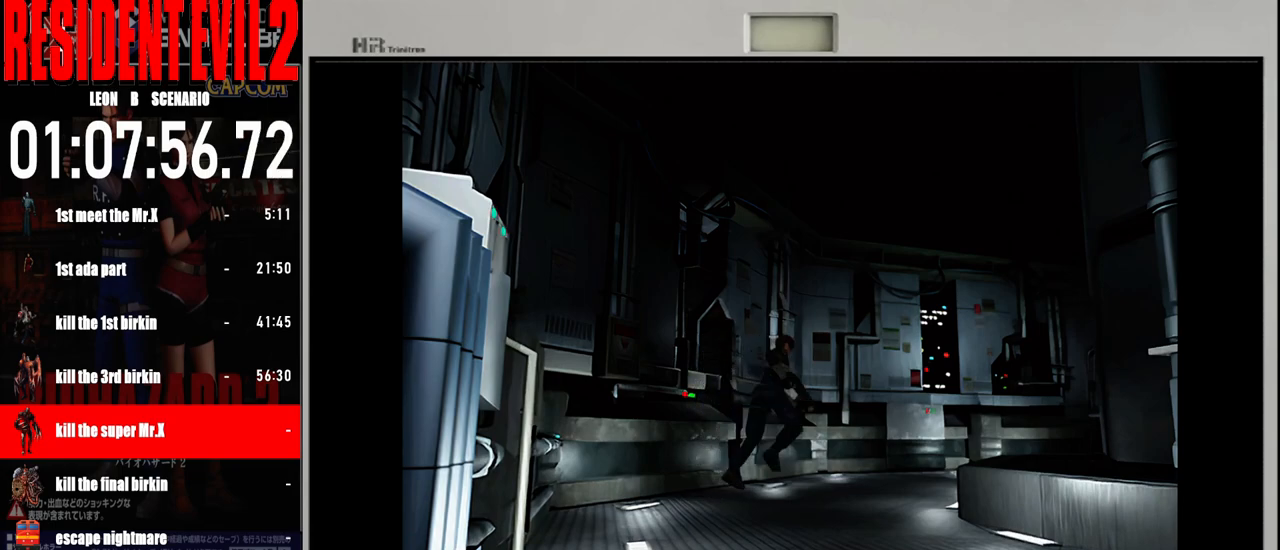
{"buttons": ["B"], "left_stick": "up", "right_stick": "center", "events": [[183, "left_stick", "up"]]}
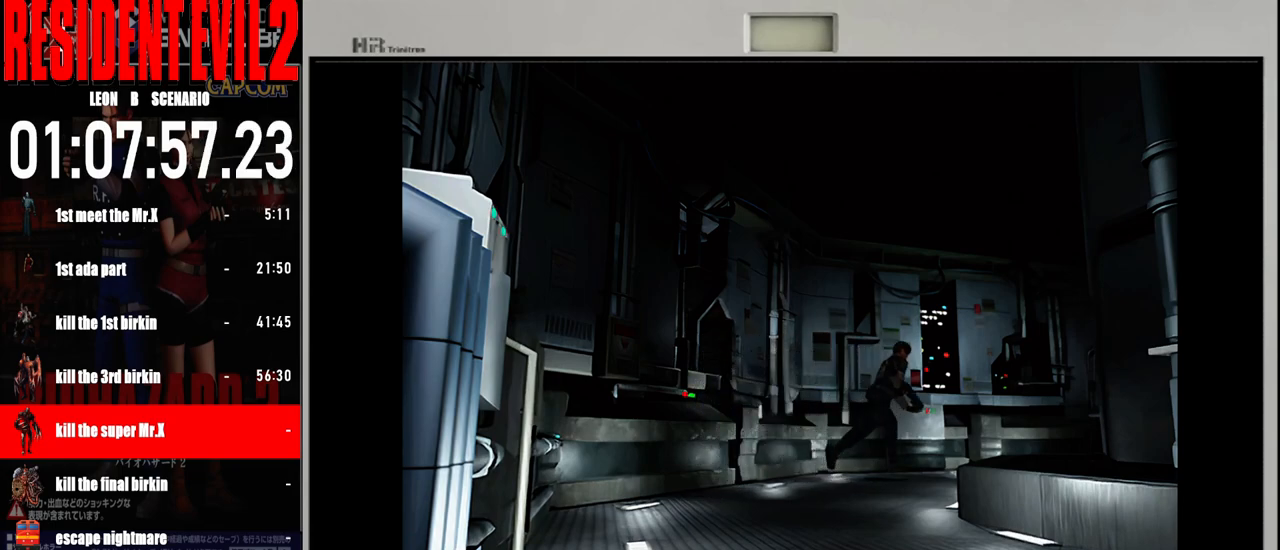
{"buttons": ["B"], "left_stick": "up", "right_stick": "center", "events": []}
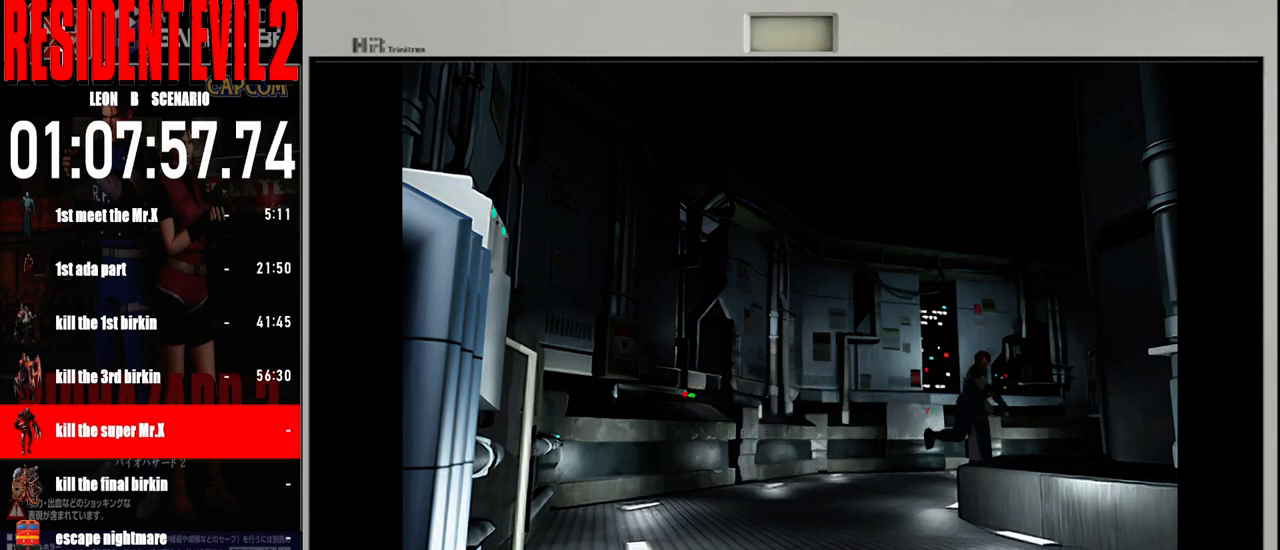
{"buttons": ["B"], "left_stick": "up", "right_stick": "center", "events": []}
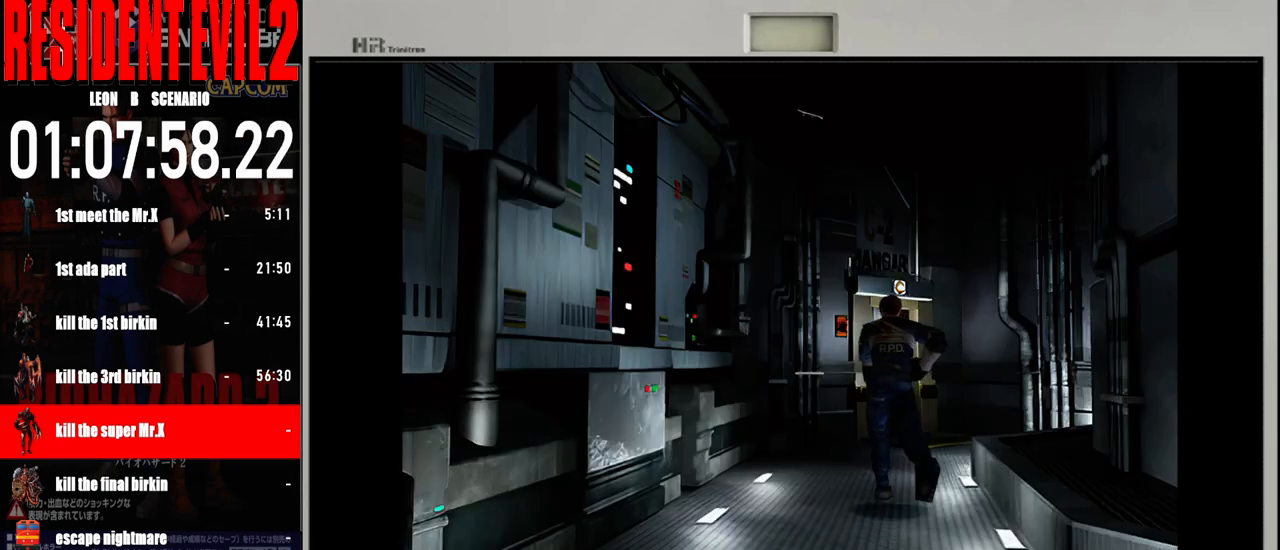
{"buttons": ["B"], "left_stick": "up-right", "right_stick": "center", "events": [[333, "left_stick", "up-right"]]}
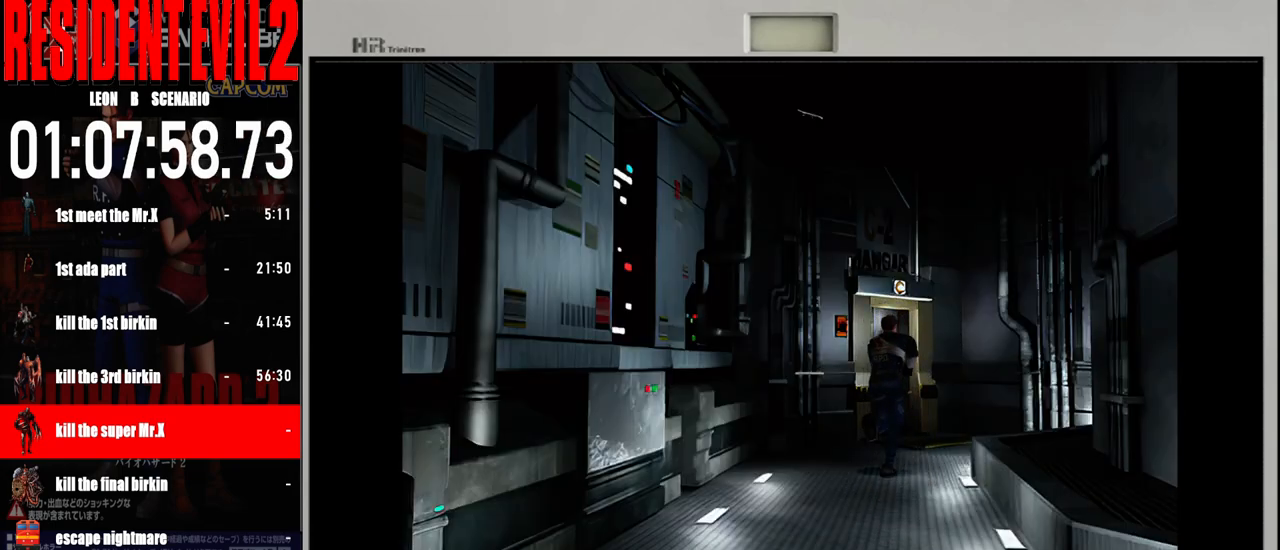
{"buttons": ["B"], "left_stick": "up", "right_stick": "center", "events": [[67, "left_stick", "up"], [200, "left_stick", "up-left"], [383, "left_stick", "up-right"], [483, "left_stick", "up"]]}
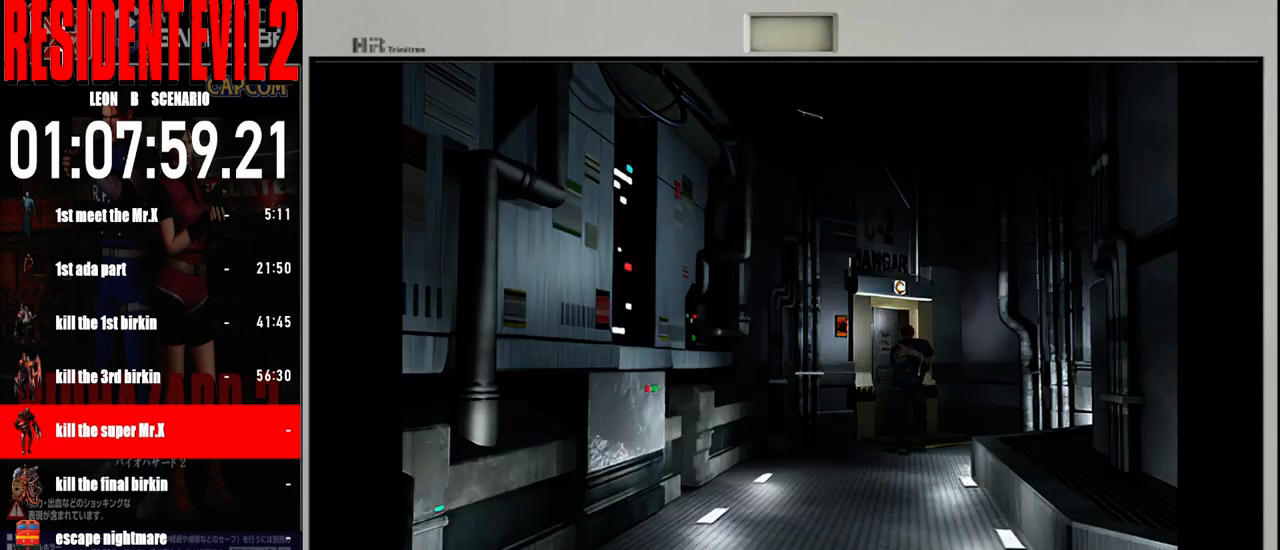
{"buttons": ["B"], "left_stick": "up-left", "right_stick": "center", "events": [[83, "left_stick", "up-left"], [317, "left_stick", "up"], [467, "left_stick", "up-left"]]}
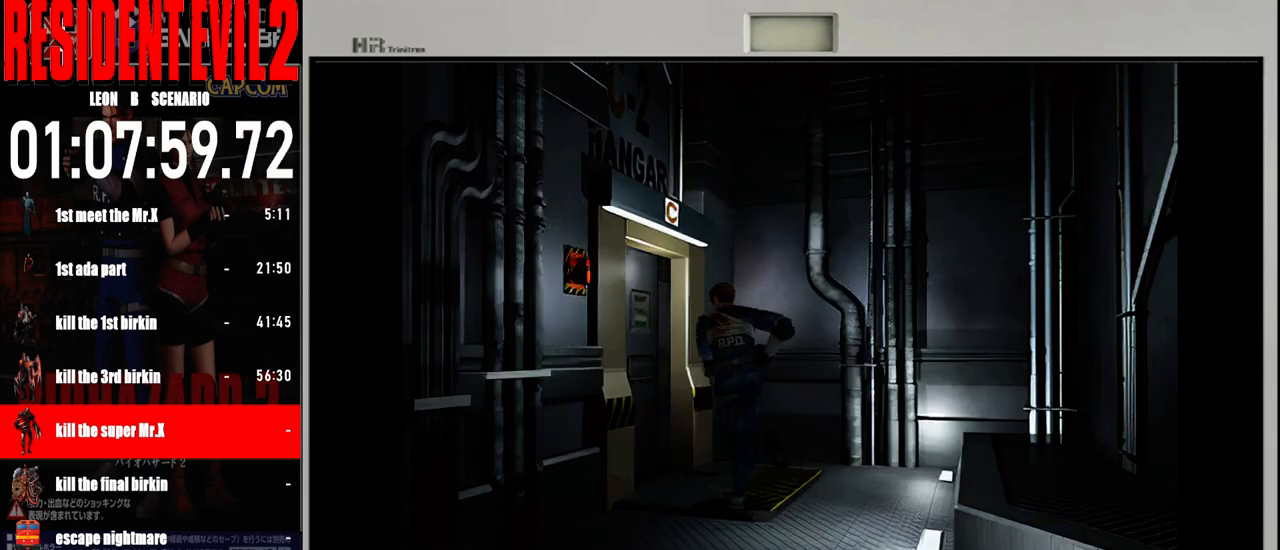
{"buttons": [], "left_stick": "up-left", "right_stick": "center", "events": [[17, "B", "up"], [117, "A", "down"], [233, "A", "up"], [317, "A", "down"], [400, "A", "up"]]}
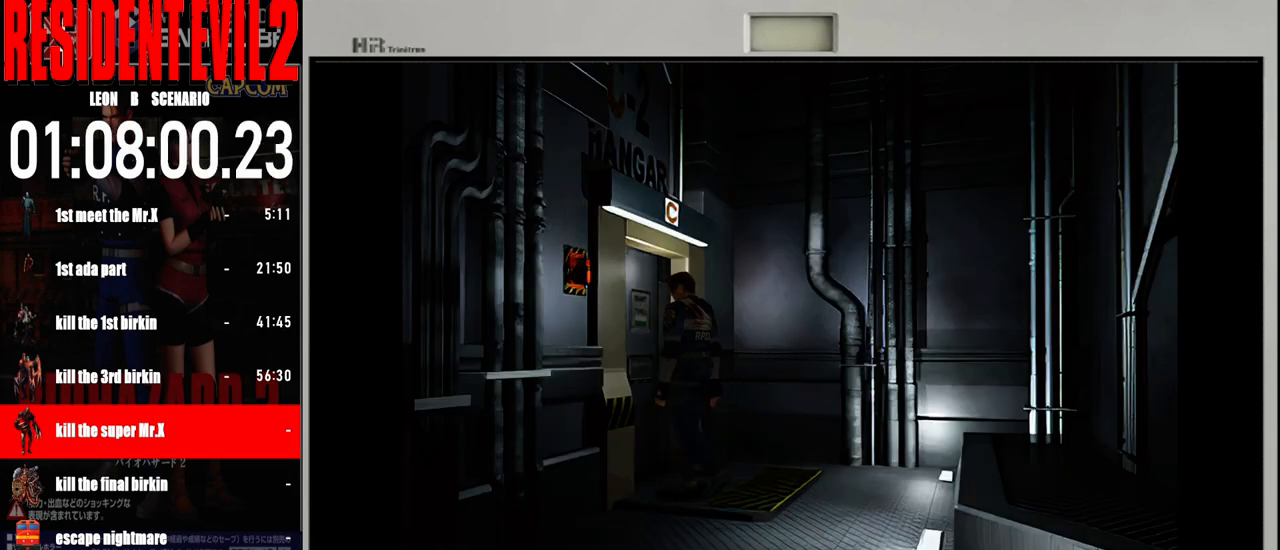
{"buttons": ["A"], "left_stick": "center", "right_stick": "center", "events": [[17, "A", "down"], [150, "A", "up"], [233, "A", "down"], [300, "left_stick", "center"], [350, "A", "up"], [483, "A", "down"]]}
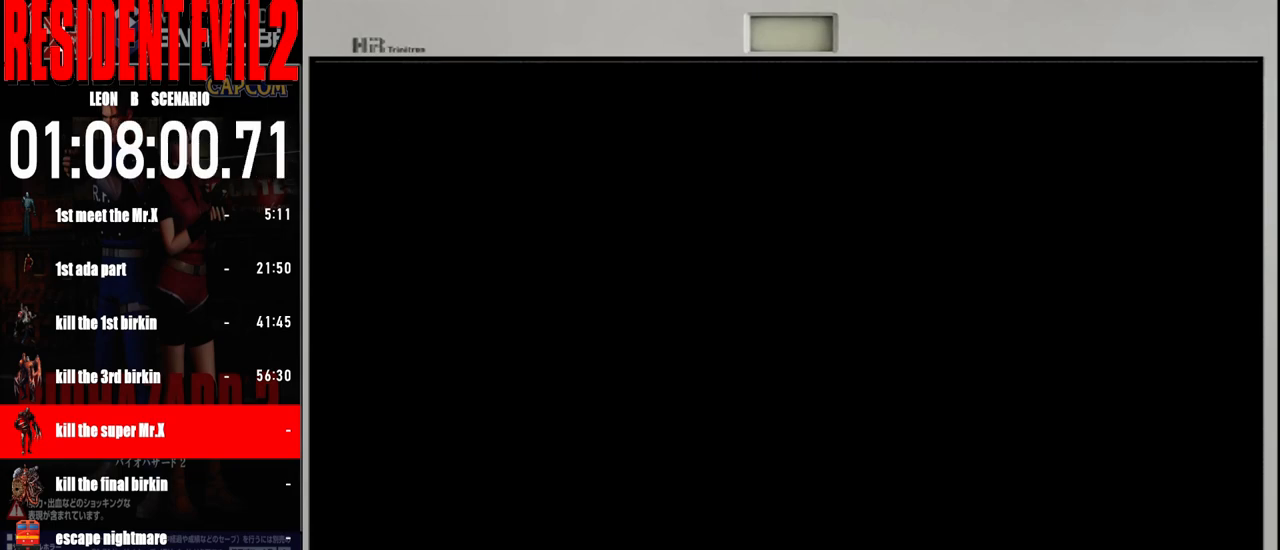
{"buttons": [], "left_stick": "center", "right_stick": "center", "events": [[117, "A", "up"]]}